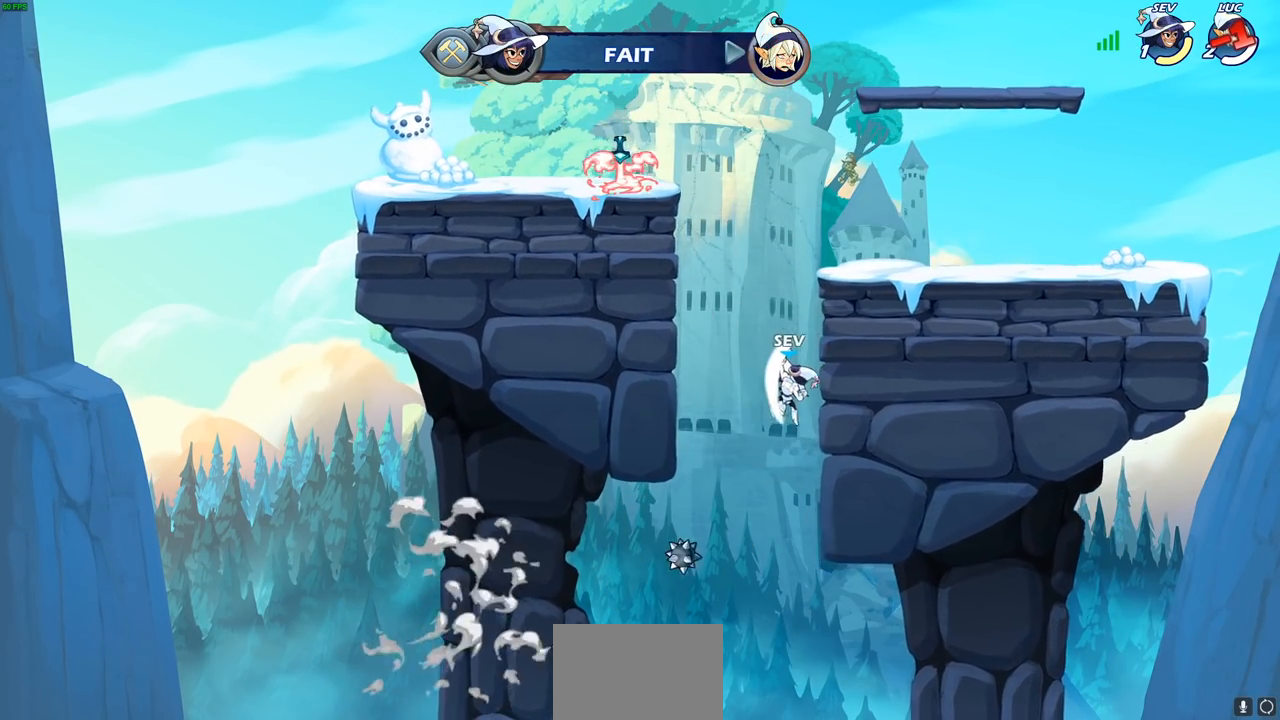
Gameplay with a controller (PlayStation layout); each line is a JSON object with the inputs held at the frame after it. "events" lists button and stick changes between this image and that frame as [ms after this image, input, new state], when the widget could be followed in between.
{"buttons": [], "left_stick": "center", "right_stick": "center", "events": []}
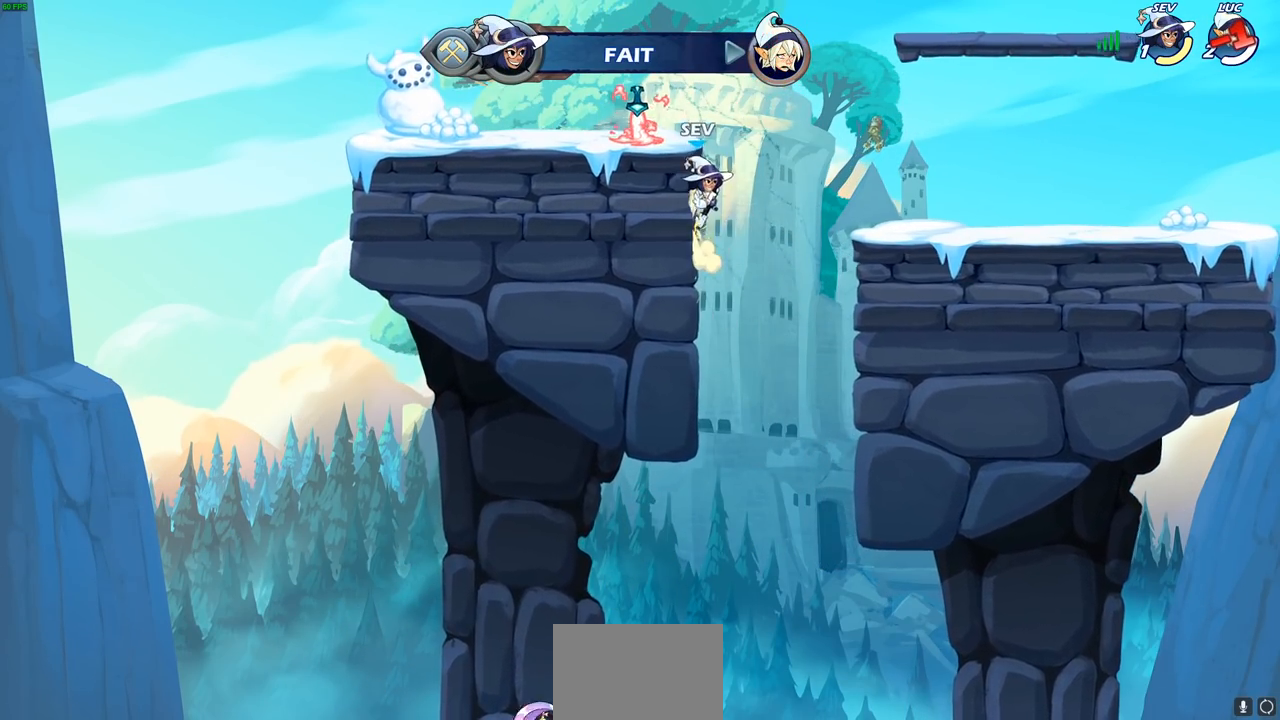
{"buttons": [], "left_stick": "center", "right_stick": "center", "events": []}
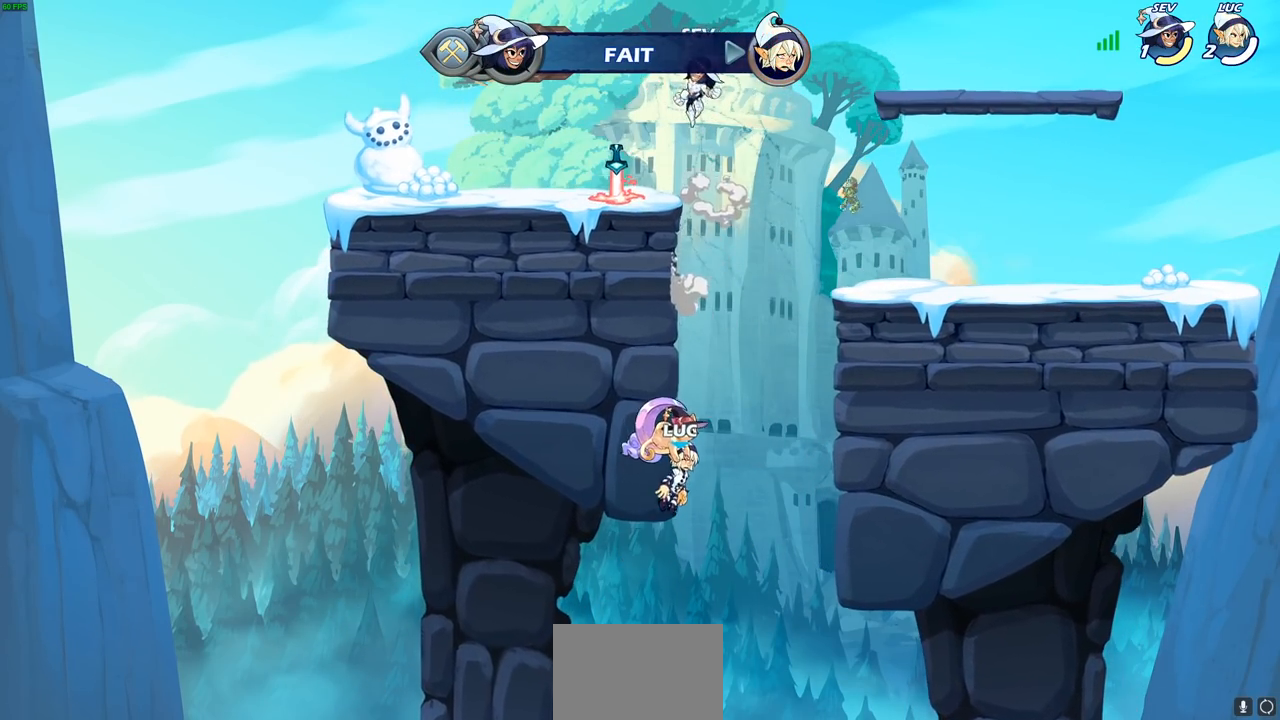
{"buttons": [], "left_stick": "center", "right_stick": "center", "events": []}
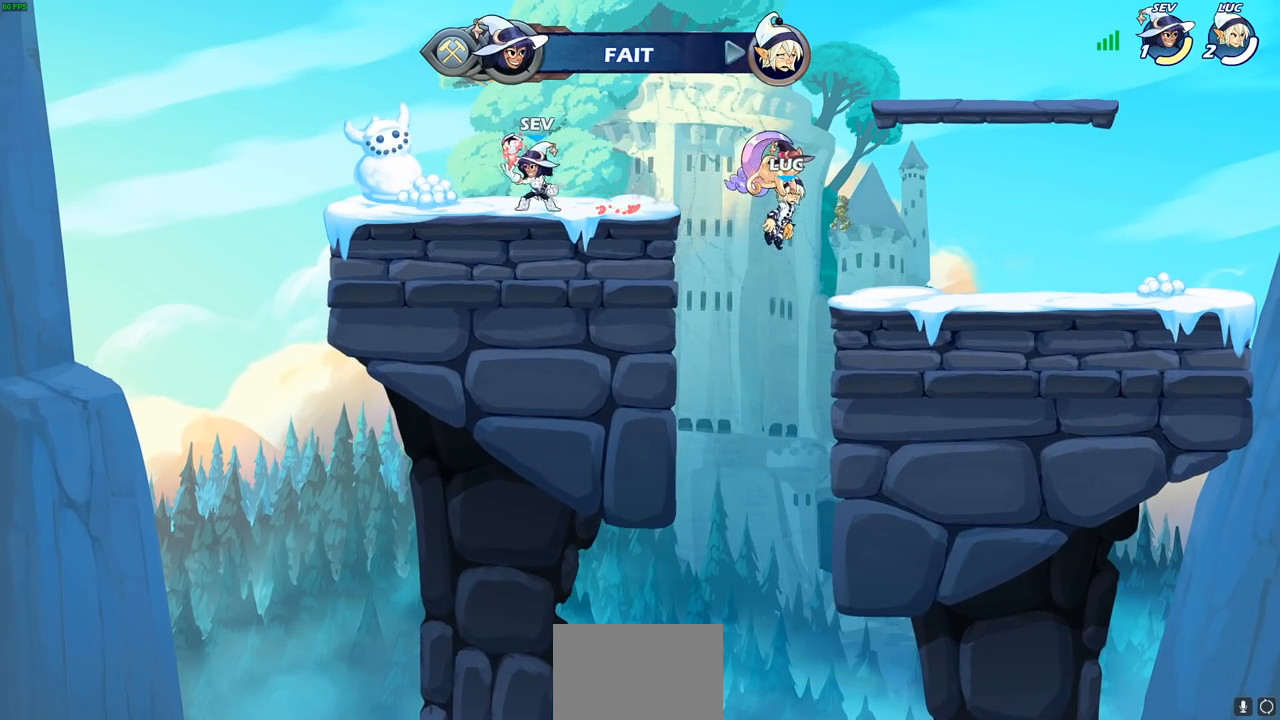
{"buttons": [], "left_stick": "center", "right_stick": "center", "events": []}
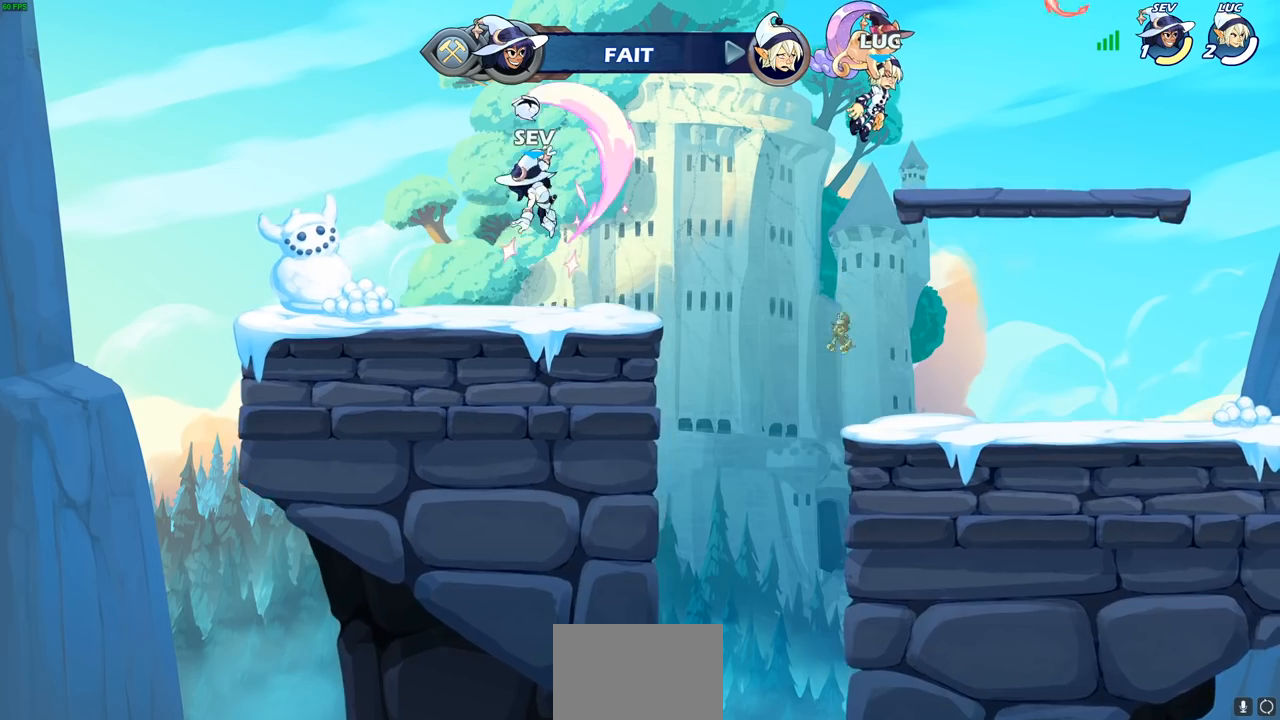
{"buttons": [], "left_stick": "center", "right_stick": "center", "events": []}
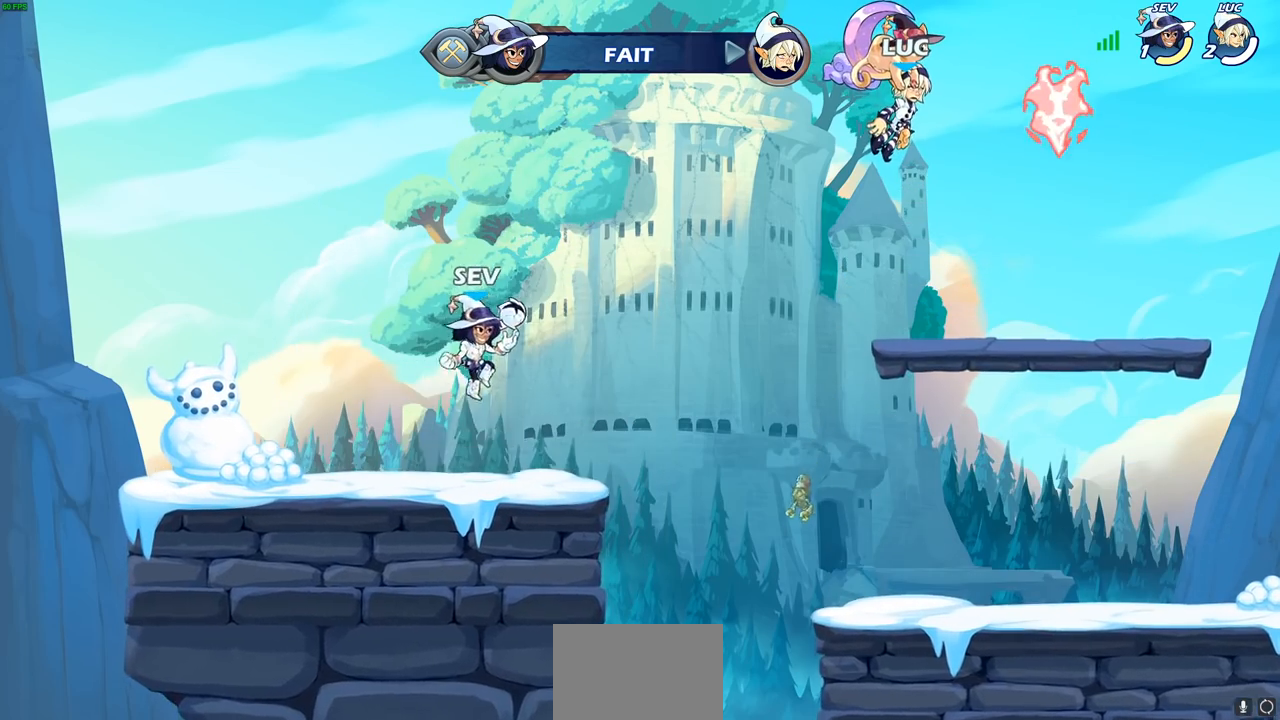
{"buttons": ["SELECT"], "left_stick": "center", "right_stick": "center", "events": [[400, "SELECT", "down"]]}
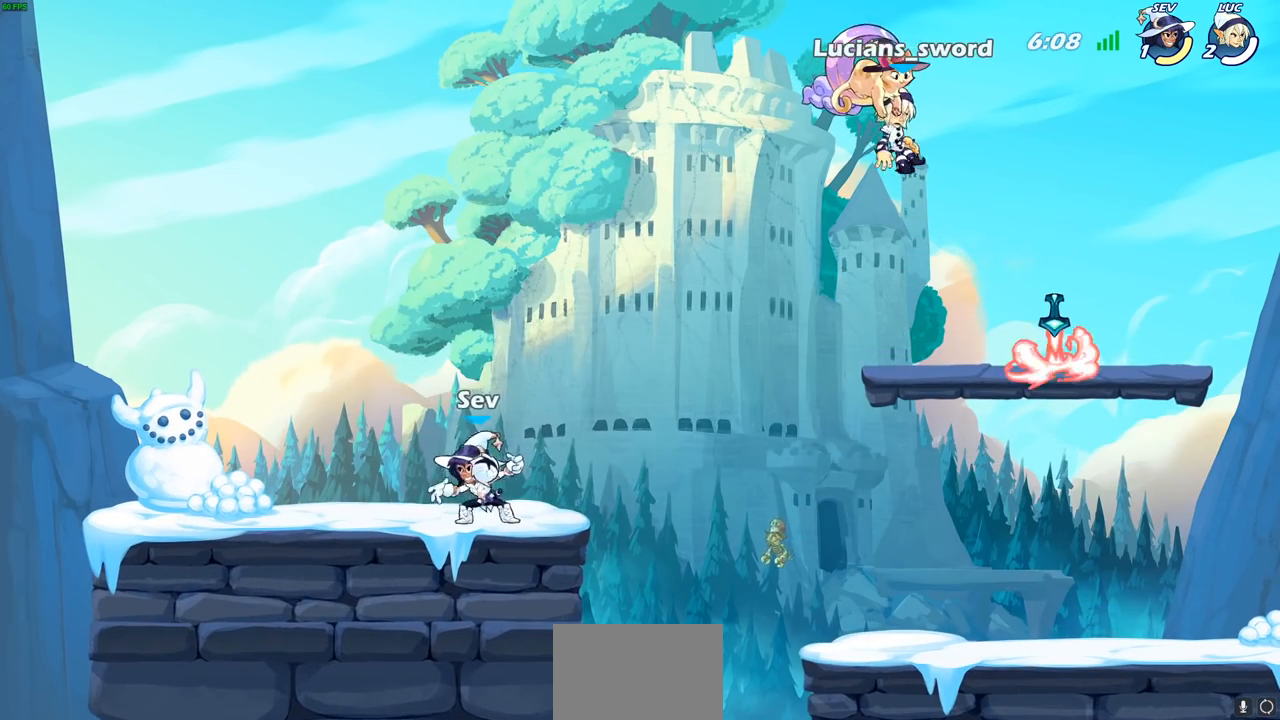
{"buttons": [], "left_stick": "center", "right_stick": "center", "events": [[417, "SELECT", "up"]]}
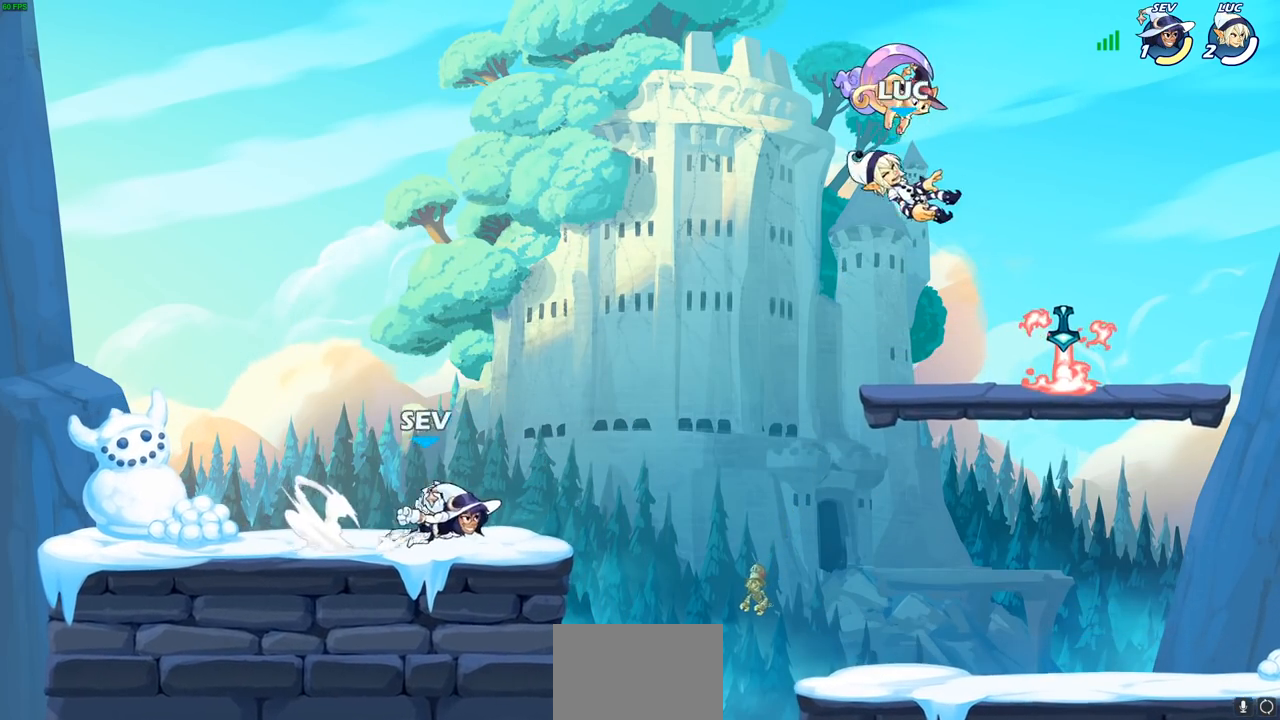
{"buttons": ["R1"], "left_stick": "down", "right_stick": "center", "events": [[133, "left_stick", "right"], [267, "R2", "down"], [383, "R2", "up"], [400, "left_stick", "down-right"], [483, "R1", "down"], [500, "left_stick", "down"]]}
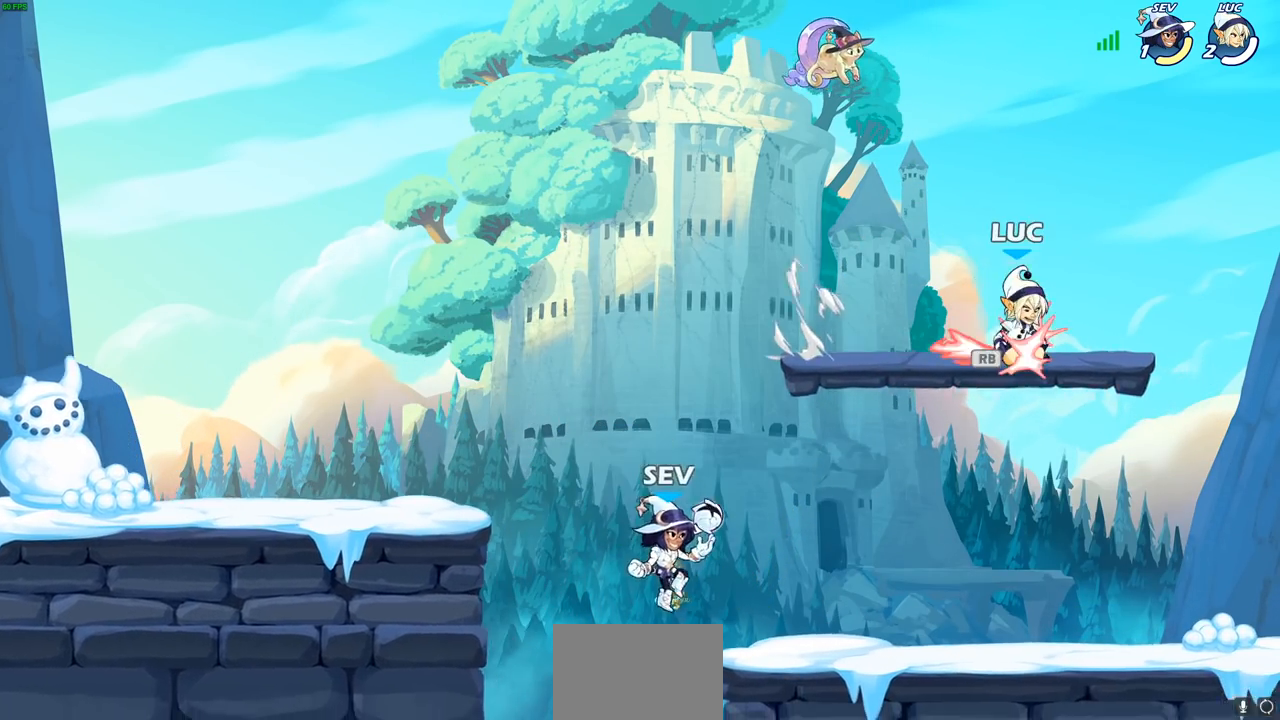
{"buttons": [], "left_stick": "down-left", "right_stick": "center", "events": [[67, "R1", "up"], [267, "left_stick", "down-left"]]}
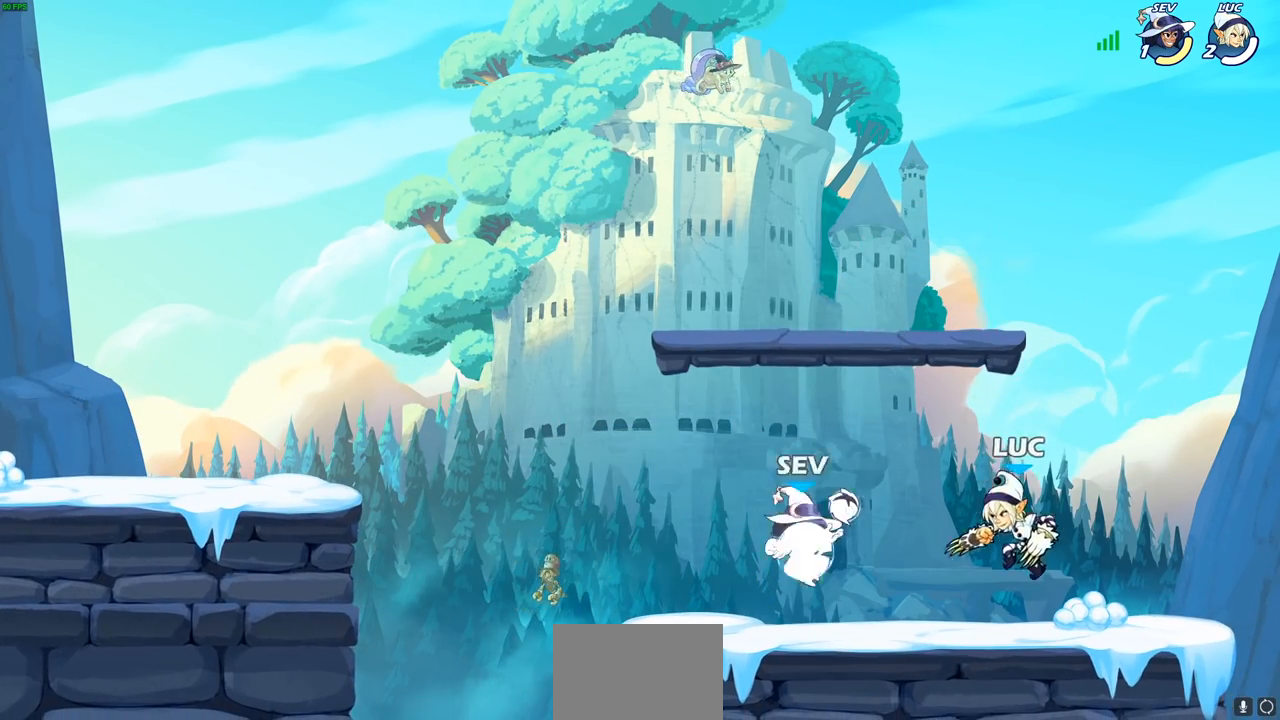
{"buttons": [], "left_stick": "center", "right_stick": "center", "events": [[83, "R2", "down"], [133, "SQUARE", "down"], [217, "R2", "up"], [217, "SQUARE", "up"], [250, "left_stick", "center"]]}
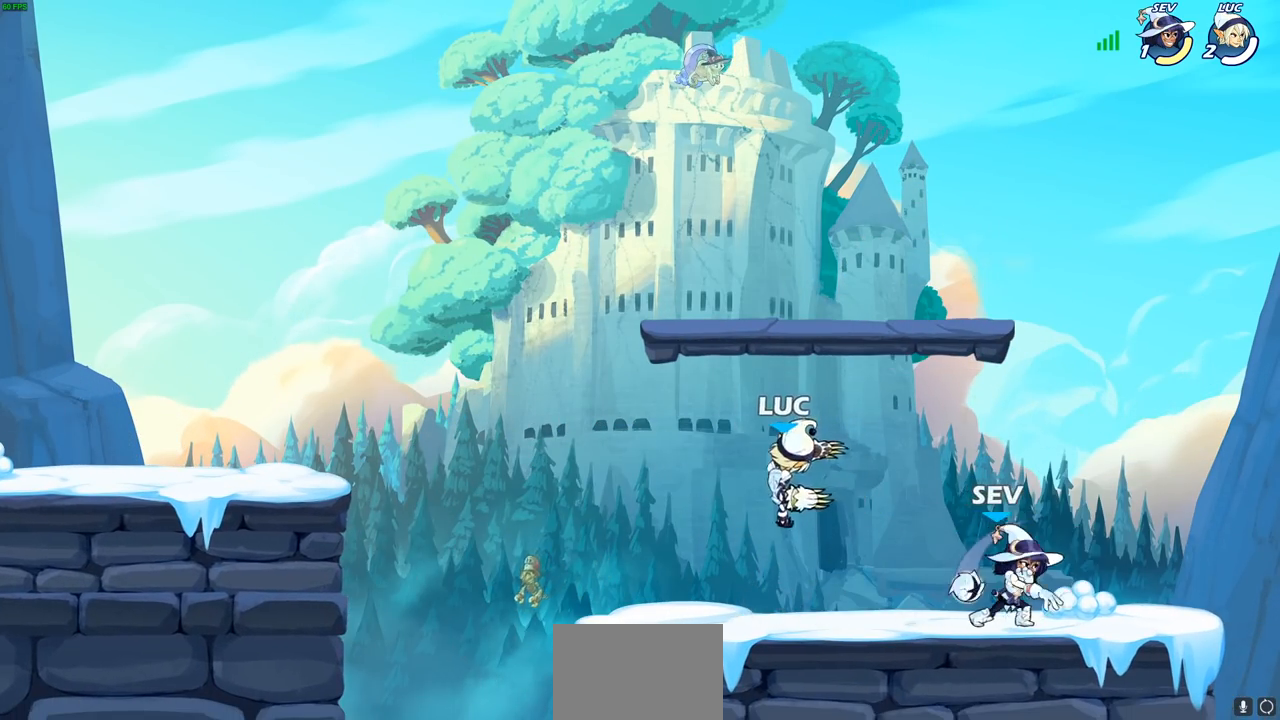
{"buttons": [], "left_stick": "up-left", "right_stick": "center", "events": [[67, "left_stick", "left"], [200, "left_stick", "up-right"], [367, "left_stick", "left"], [467, "left_stick", "up-left"]]}
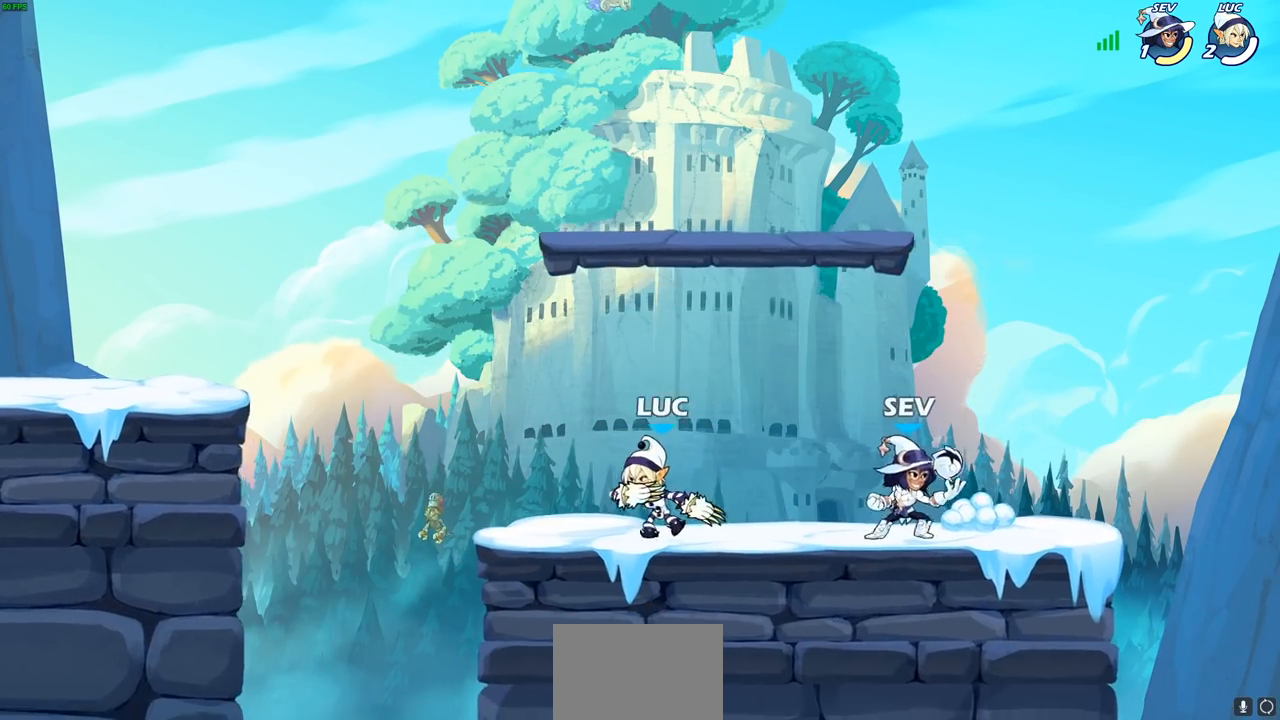
{"buttons": [], "left_stick": "center", "right_stick": "center", "events": [[150, "left_stick", "up-right"], [250, "left_stick", "right"], [333, "R2", "down"], [367, "CROSS", "down"], [467, "R2", "up"], [467, "left_stick", "center"], [483, "CROSS", "up"]]}
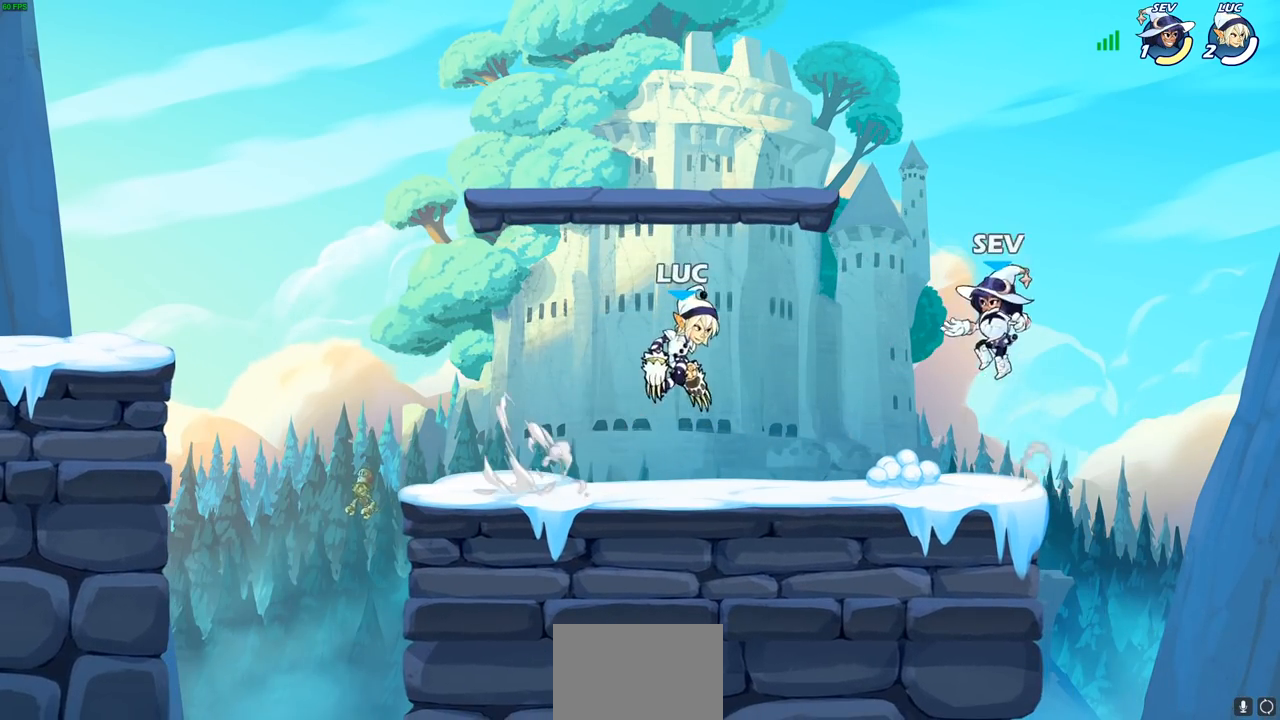
{"buttons": [], "left_stick": "up-right", "right_stick": "center", "events": [[100, "SQUARE", "down"], [267, "SQUARE", "up"], [267, "left_stick", "up-right"]]}
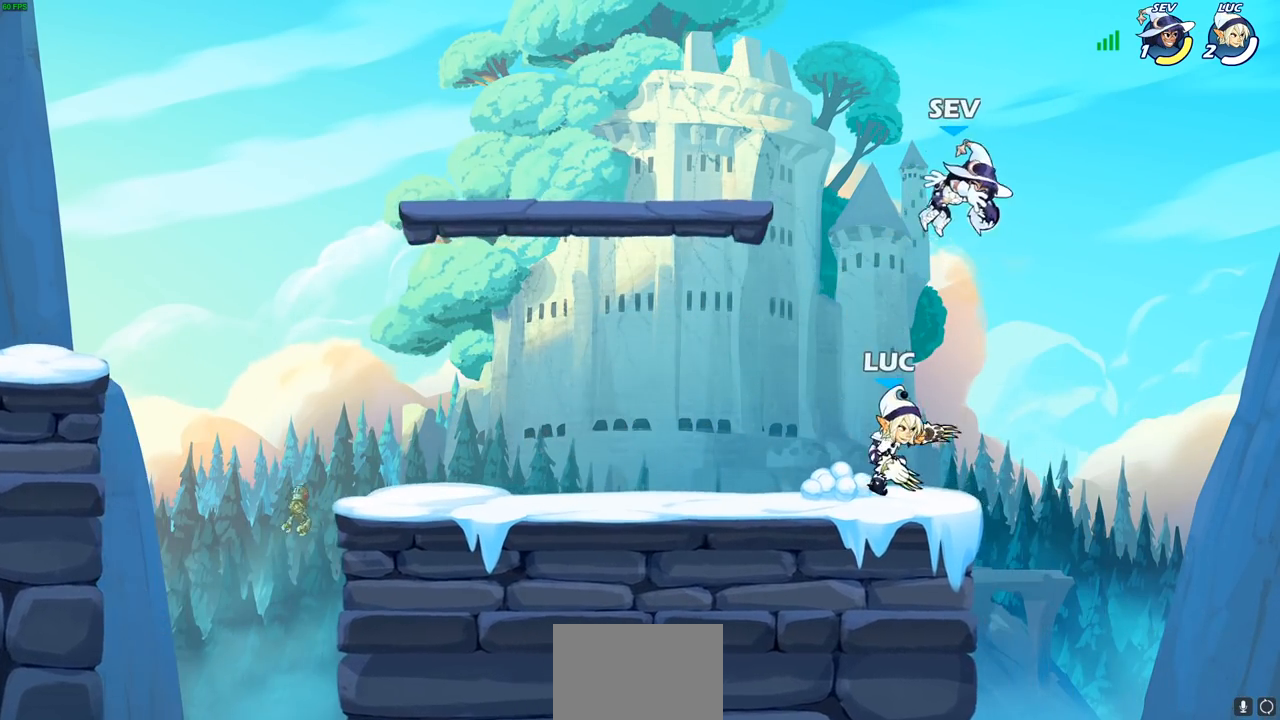
{"buttons": ["CROSS"], "left_stick": "center", "right_stick": "center", "events": [[50, "left_stick", "up-left"], [367, "left_stick", "up-right"], [450, "CROSS", "down"], [500, "left_stick", "center"]]}
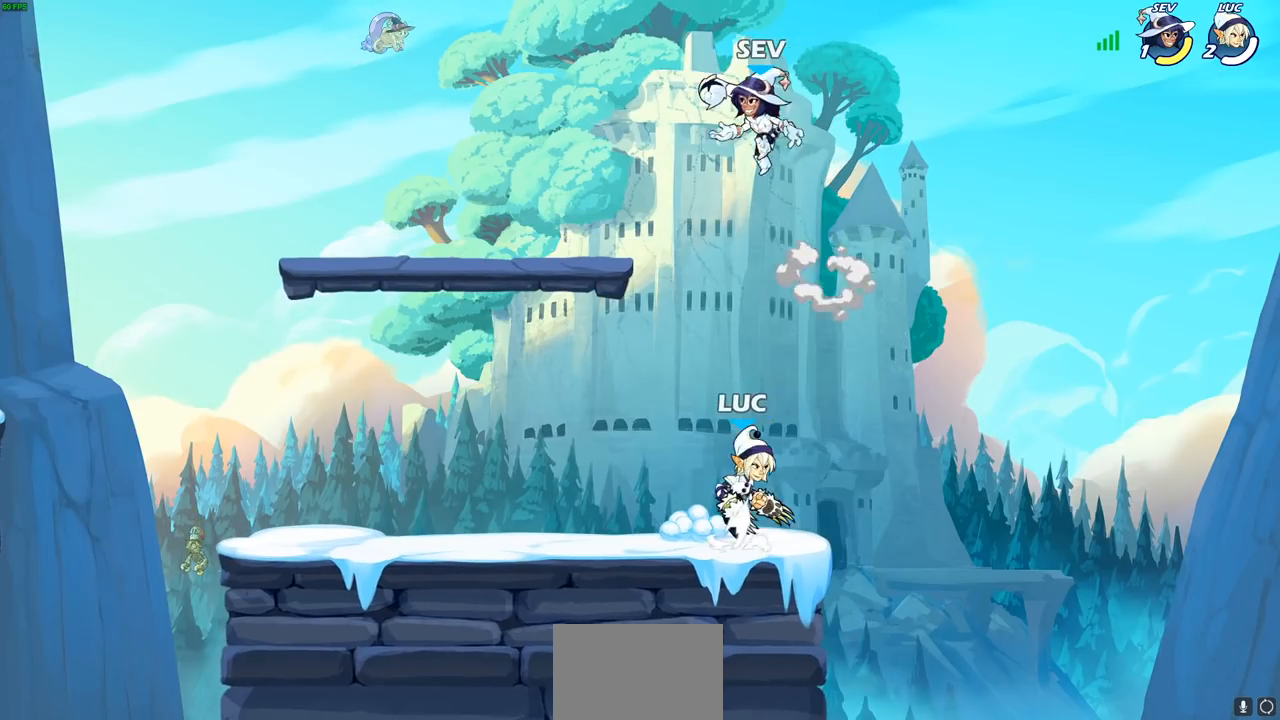
{"buttons": [], "left_stick": "left", "right_stick": "center", "events": [[133, "SQUARE", "down"], [133, "left_stick", "left"], [167, "right_stick", "down-left"], [217, "right_stick", "center"], [233, "CROSS", "up"], [233, "SQUARE", "up"]]}
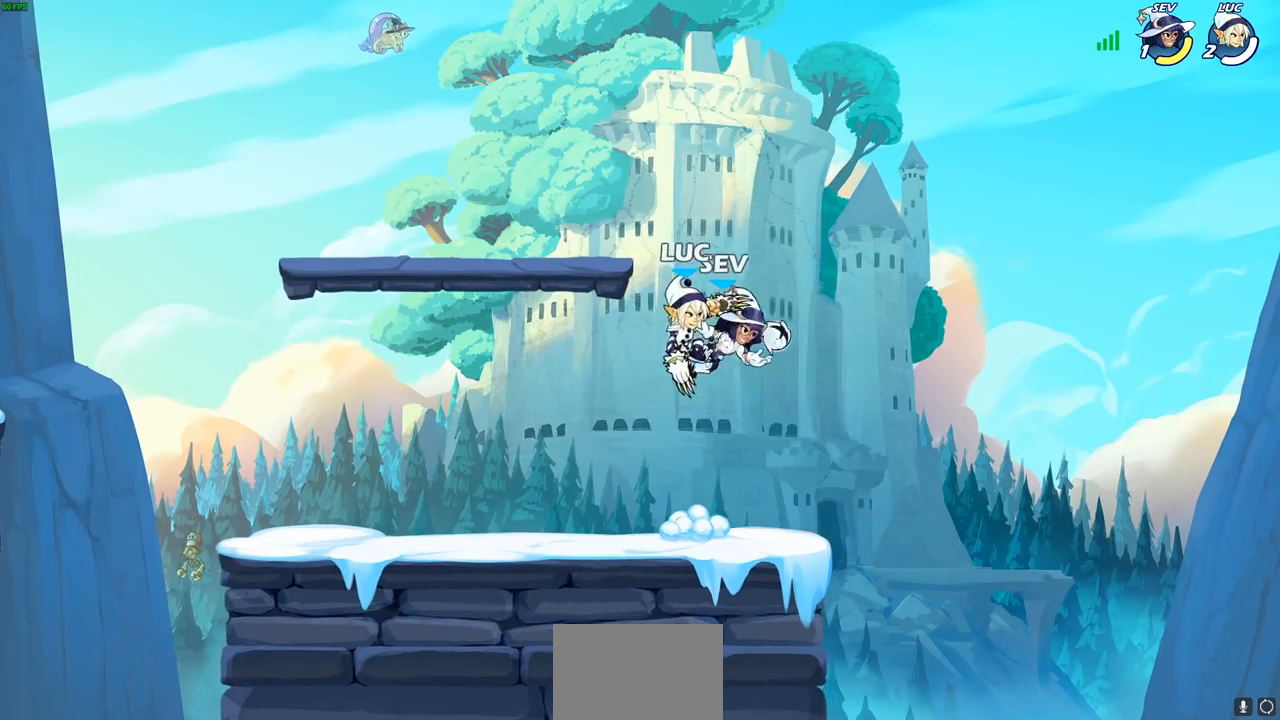
{"buttons": [], "left_stick": "down-left", "right_stick": "center", "events": [[167, "left_stick", "up-right"], [233, "CROSS", "down"], [317, "left_stick", "up-left"], [383, "CROSS", "up"], [483, "left_stick", "down-left"]]}
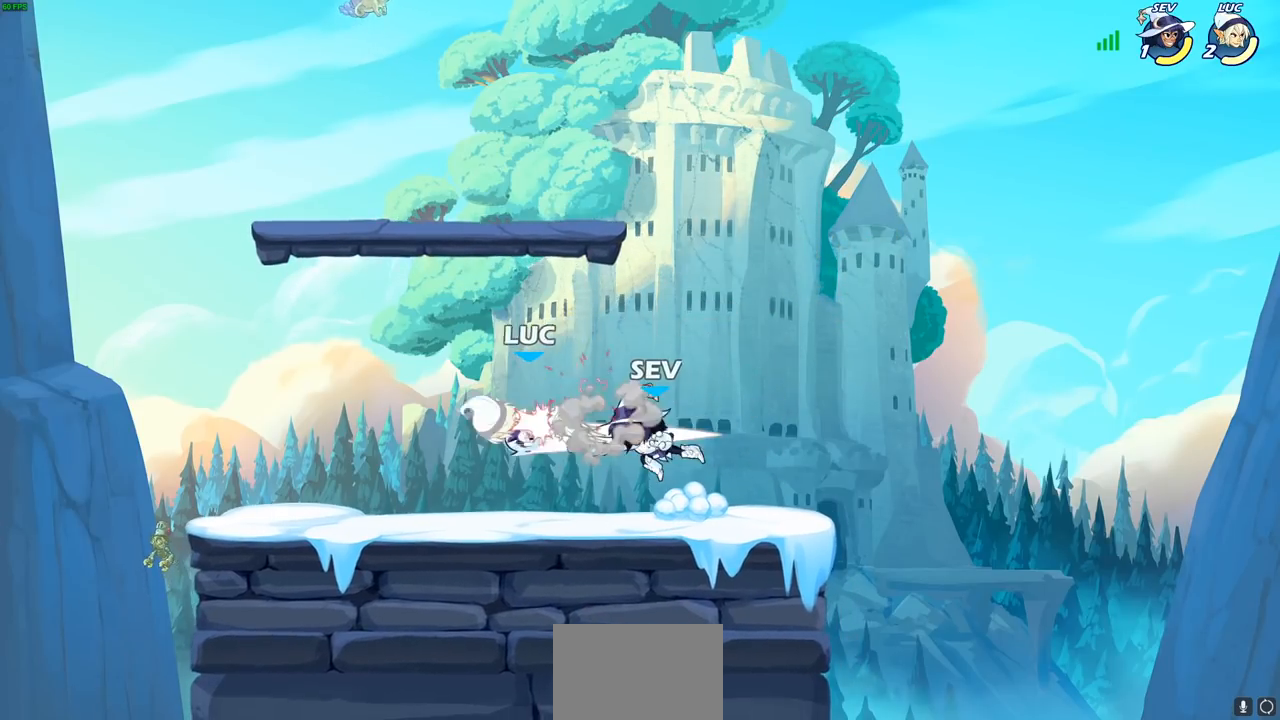
{"buttons": [], "left_stick": "center", "right_stick": "center", "events": [[117, "left_stick", "center"], [317, "left_stick", "right"], [333, "R2", "down"], [350, "SQUARE", "down"], [417, "R2", "up"], [433, "SQUARE", "up"], [450, "left_stick", "center"]]}
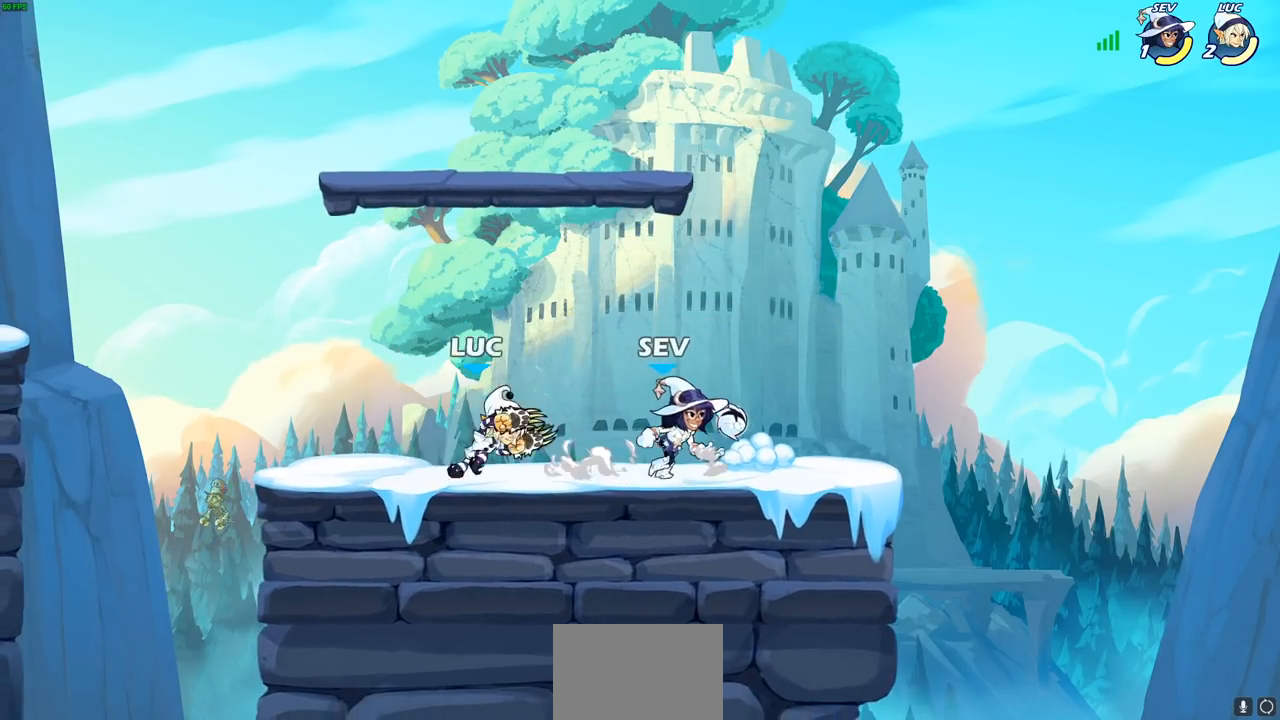
{"buttons": [], "left_stick": "center", "right_stick": "center", "events": [[233, "left_stick", "up-right"], [500, "left_stick", "center"]]}
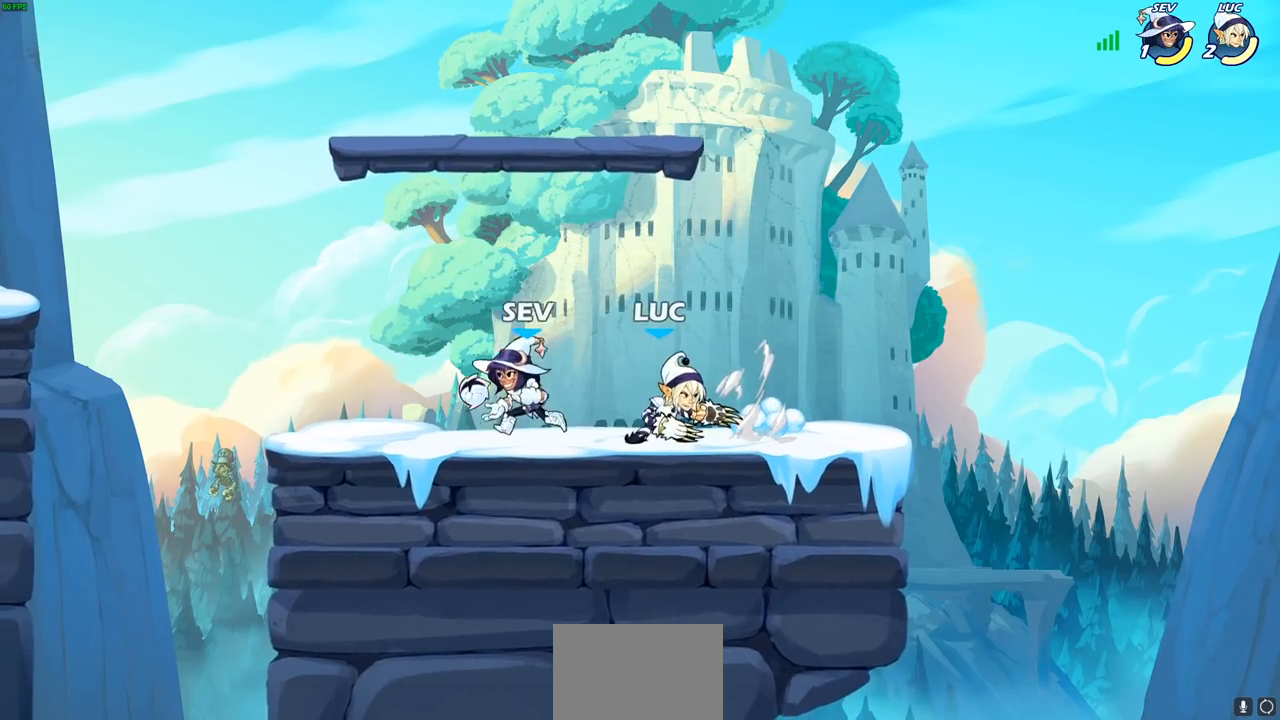
{"buttons": [], "left_stick": "center", "right_stick": "center", "events": [[100, "left_stick", "up-left"], [217, "left_stick", "center"], [250, "CROSS", "down"], [400, "CROSS", "up"]]}
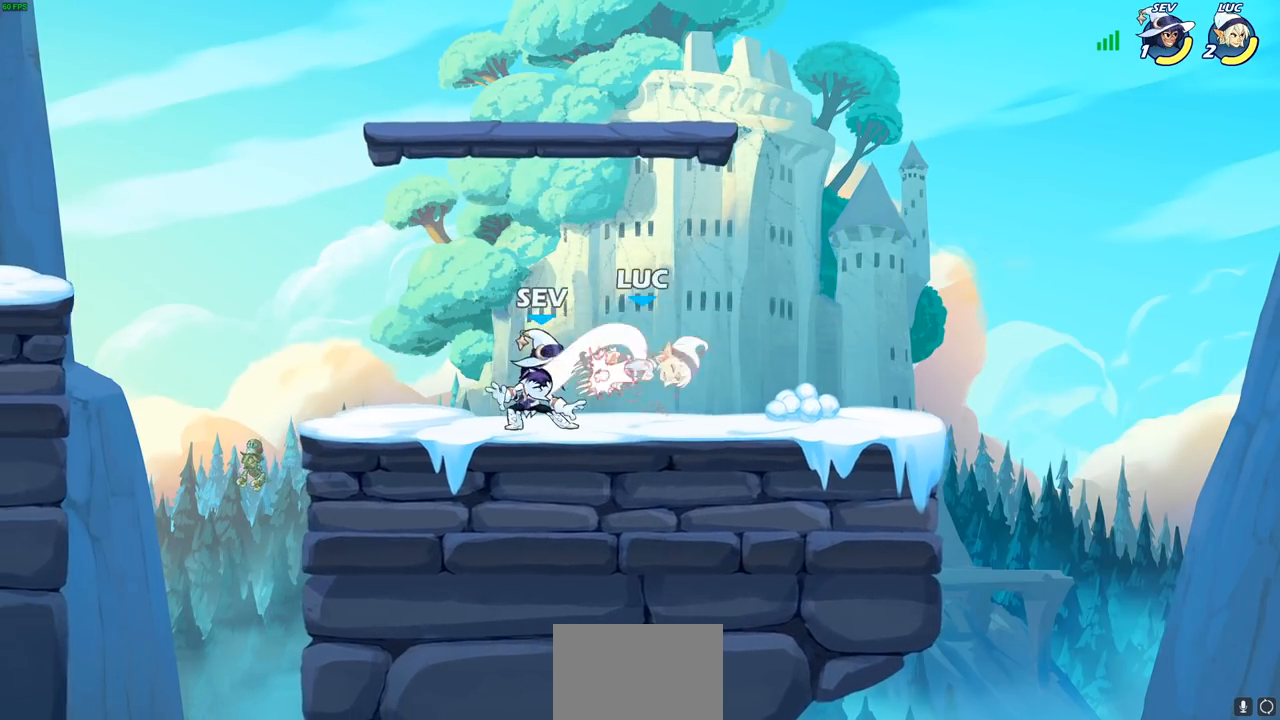
{"buttons": [], "left_stick": "up-right", "right_stick": "center", "events": [[167, "left_stick", "right"], [217, "CROSS", "down"], [250, "left_stick", "up-right"], [300, "R2", "down"], [400, "CROSS", "up"], [467, "R2", "up"]]}
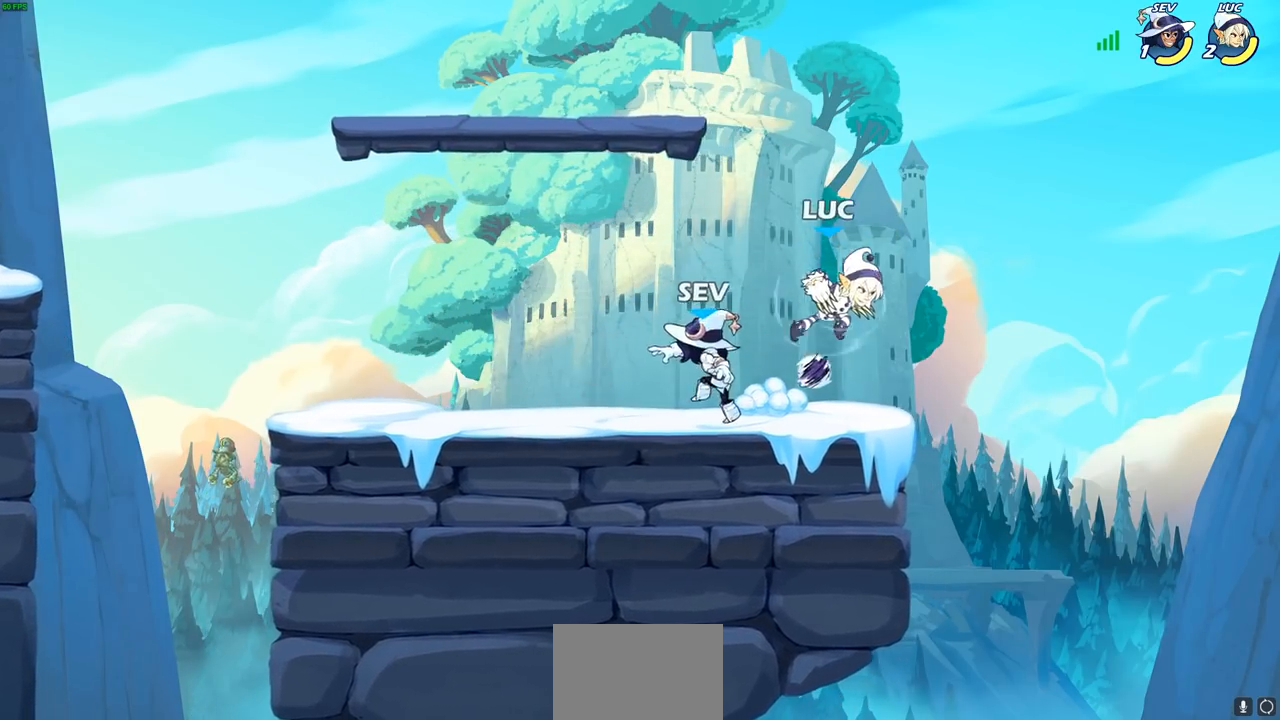
{"buttons": [], "left_stick": "center", "right_stick": "center", "events": [[33, "left_stick", "up-left"], [83, "left_stick", "down-left"], [167, "SQUARE", "down"], [250, "SQUARE", "up"], [367, "left_stick", "center"]]}
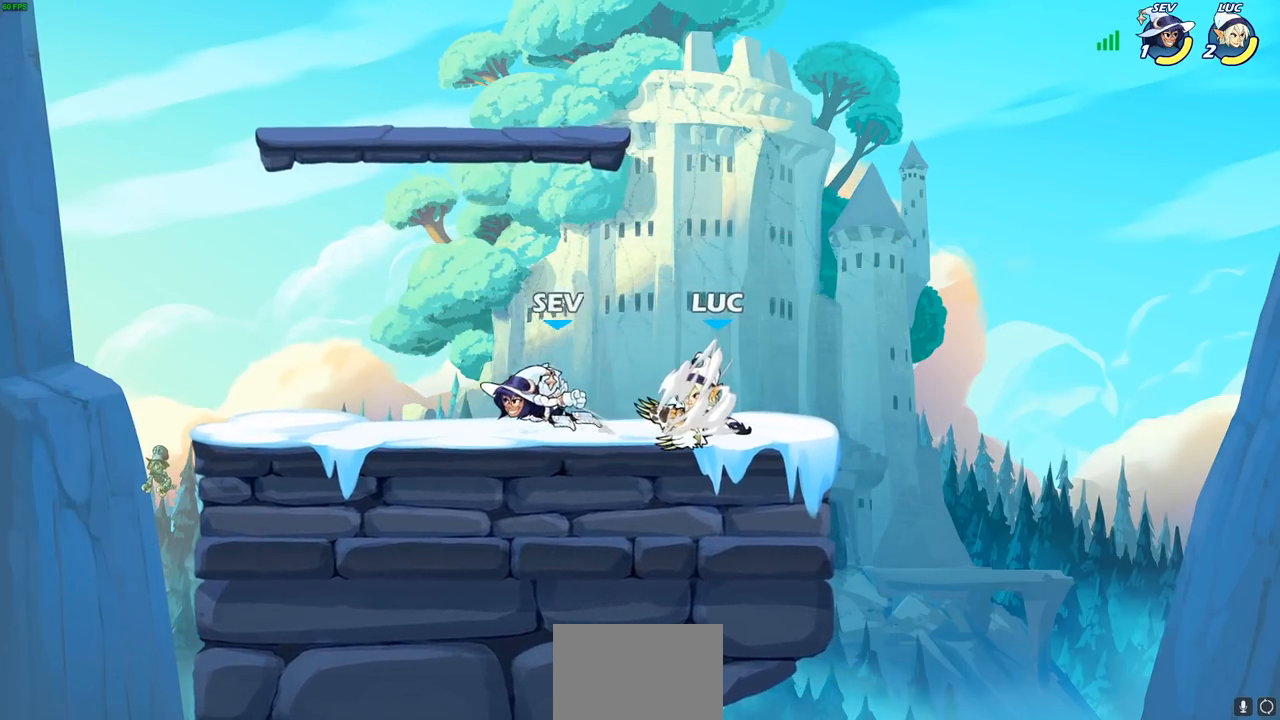
{"buttons": [], "left_stick": "up-left", "right_stick": "center", "events": [[100, "left_stick", "right"], [200, "CROSS", "down"], [300, "left_stick", "up-right"], [350, "CROSS", "up"], [483, "left_stick", "up-left"]]}
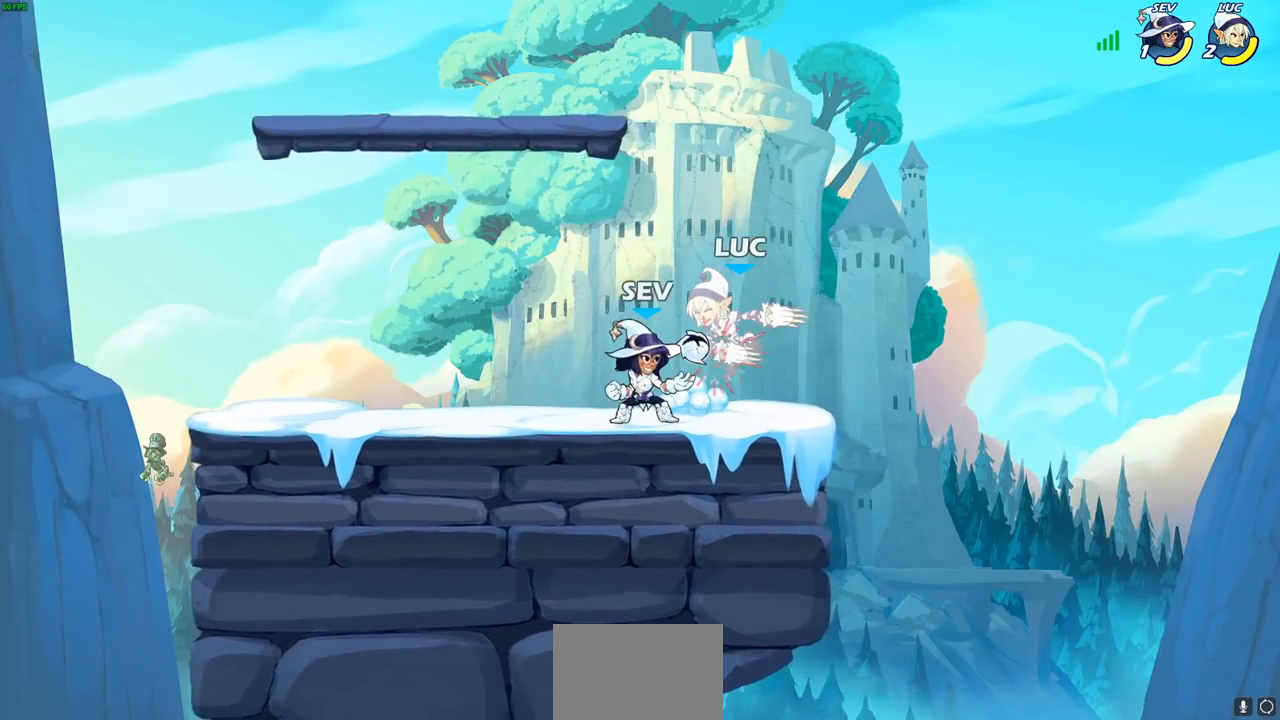
{"buttons": [], "left_stick": "center", "right_stick": "center", "events": [[17, "left_stick", "center"], [100, "left_stick", "up-right"], [167, "left_stick", "right"], [200, "CROSS", "down"], [200, "R2", "down"], [350, "CROSS", "up"], [400, "R2", "up"], [433, "left_stick", "center"]]}
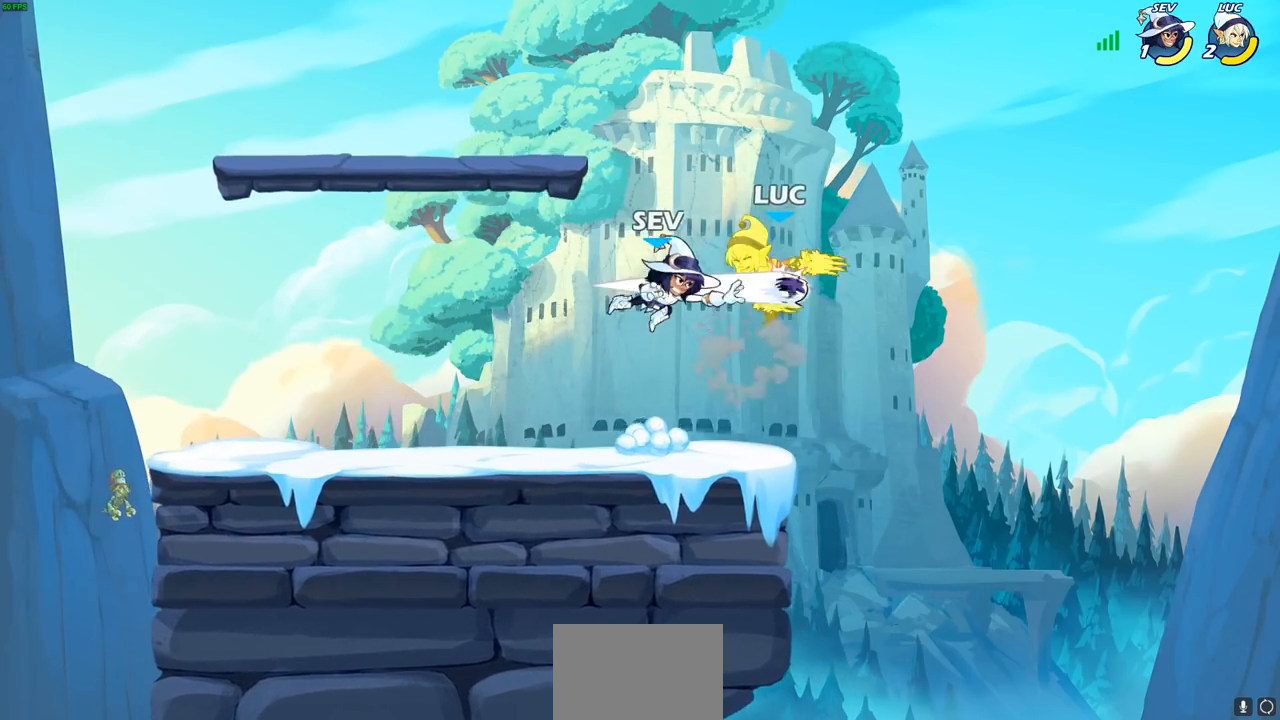
{"buttons": [], "left_stick": "down-left", "right_stick": "center", "events": [[350, "left_stick", "down-left"]]}
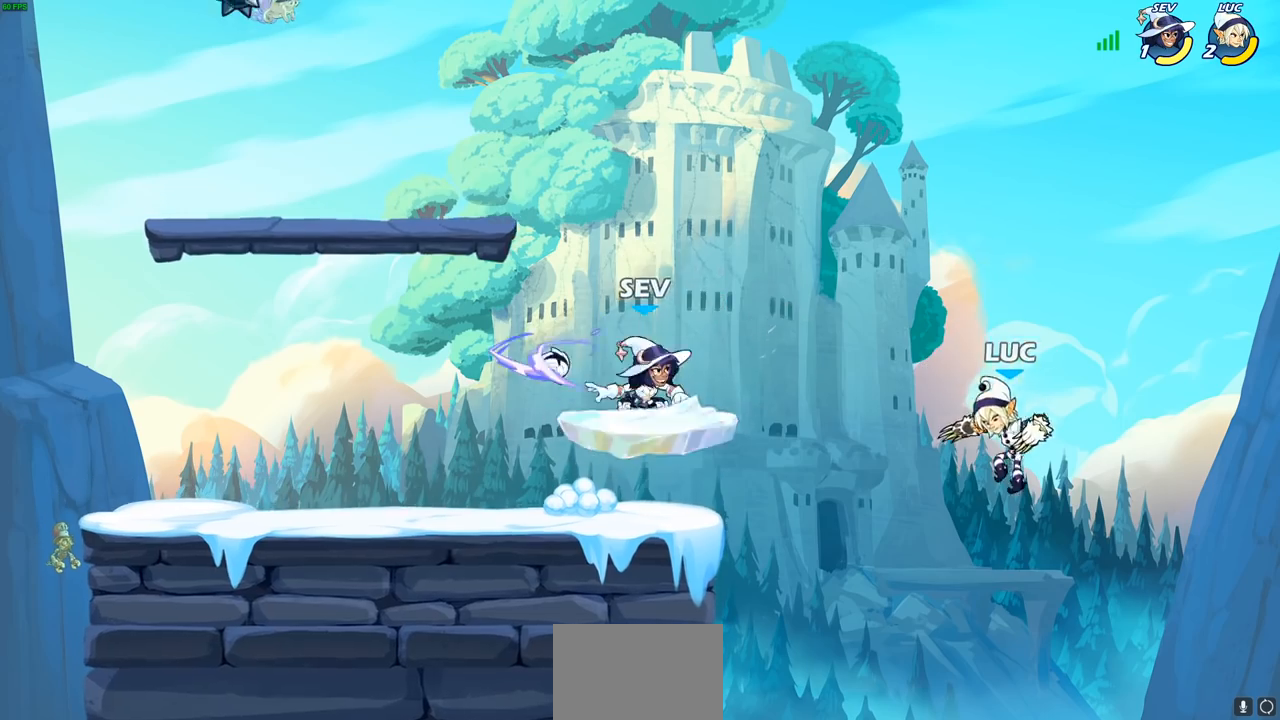
{"buttons": [], "left_stick": "center", "right_stick": "center", "events": [[50, "left_stick", "left"], [117, "CIRCLE", "down"], [217, "CIRCLE", "up"], [367, "left_stick", "center"]]}
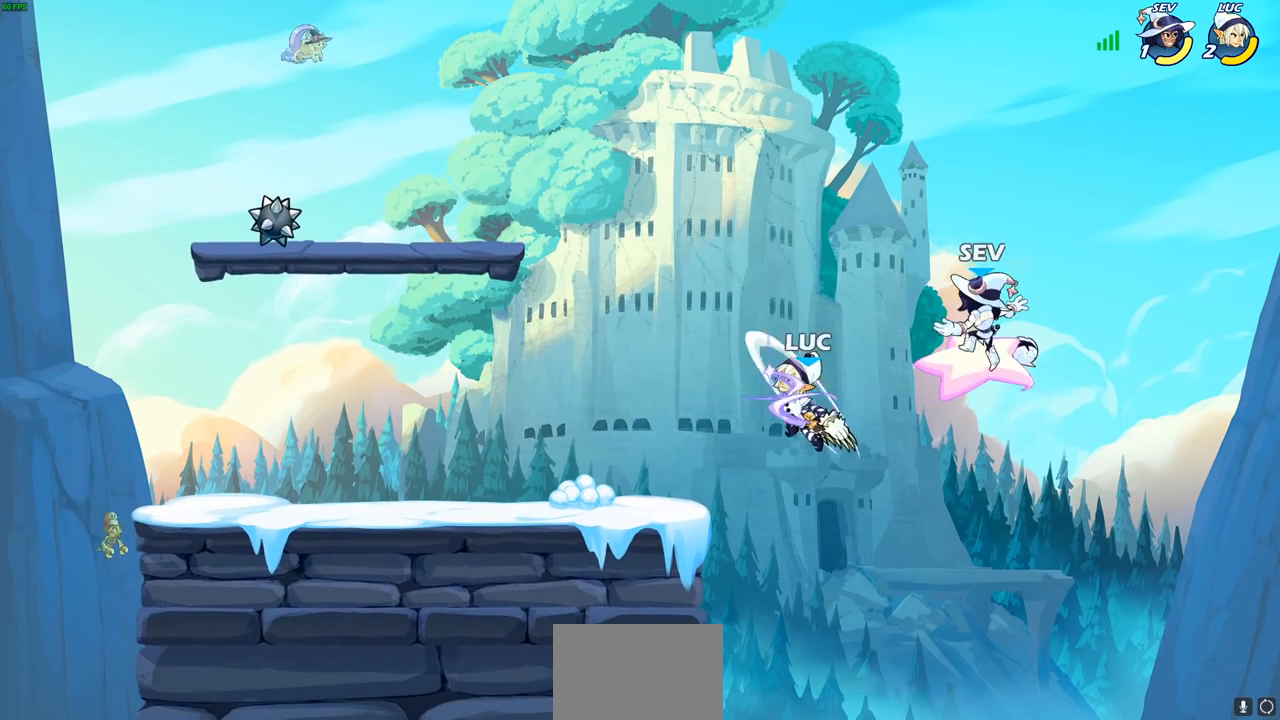
{"buttons": [], "left_stick": "down-right", "right_stick": "center", "events": [[83, "left_stick", "left"], [233, "left_stick", "down-left"], [467, "left_stick", "down-right"]]}
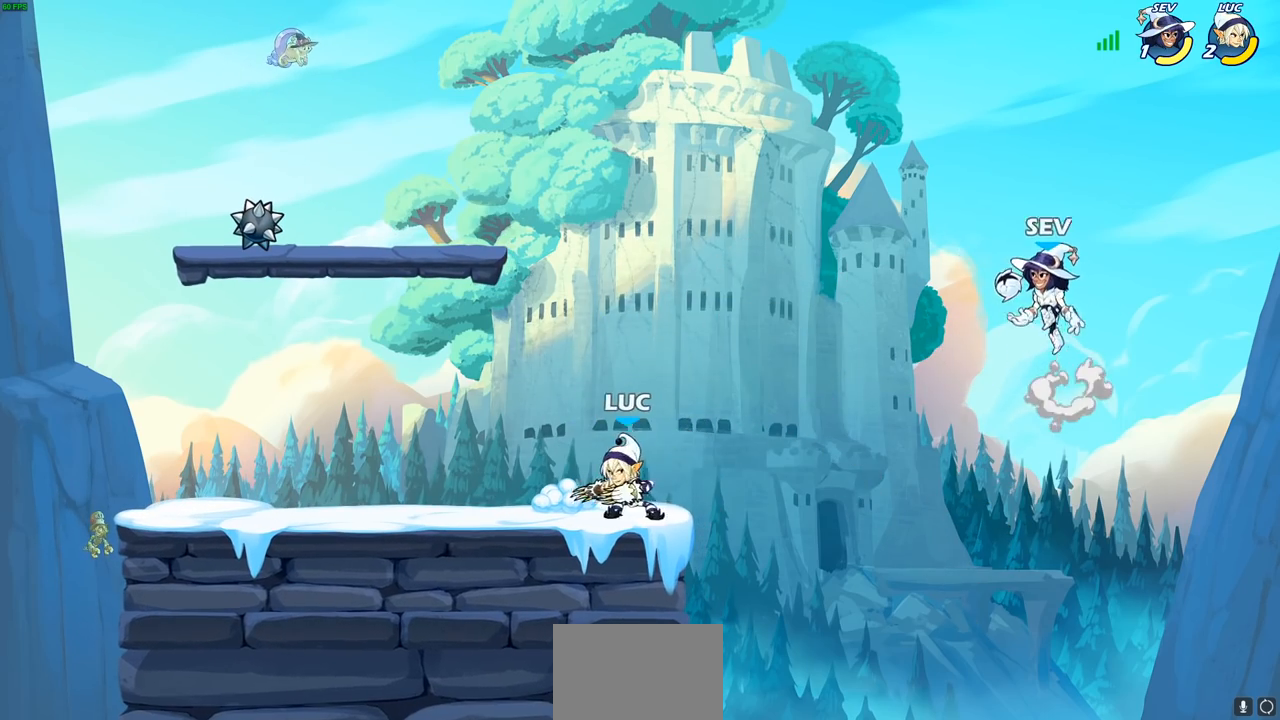
{"buttons": [], "left_stick": "center", "right_stick": "center", "events": [[33, "CROSS", "down"], [83, "left_stick", "up-right"], [167, "CROSS", "up"], [250, "CROSS", "down"], [383, "SQUARE", "down"], [433, "CROSS", "up"], [433, "SQUARE", "up"], [433, "left_stick", "center"]]}
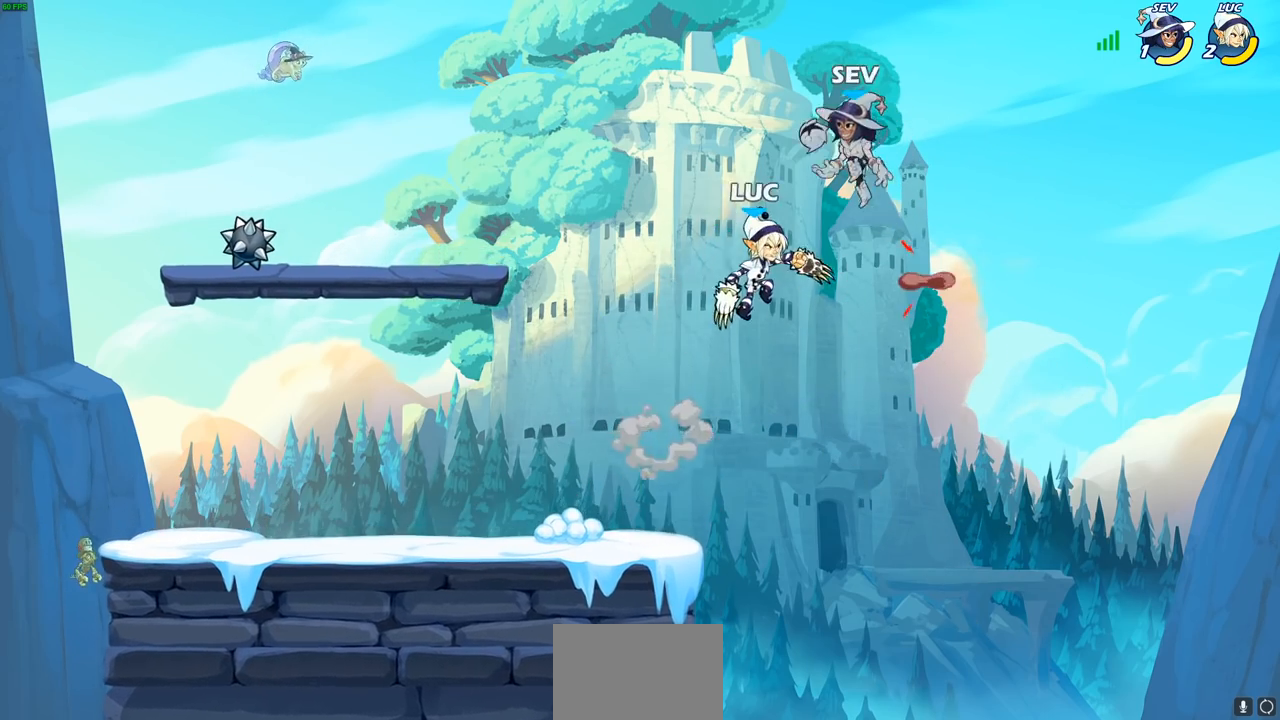
{"buttons": [], "left_stick": "down-left", "right_stick": "center", "events": [[150, "left_stick", "left"], [333, "left_stick", "down-left"]]}
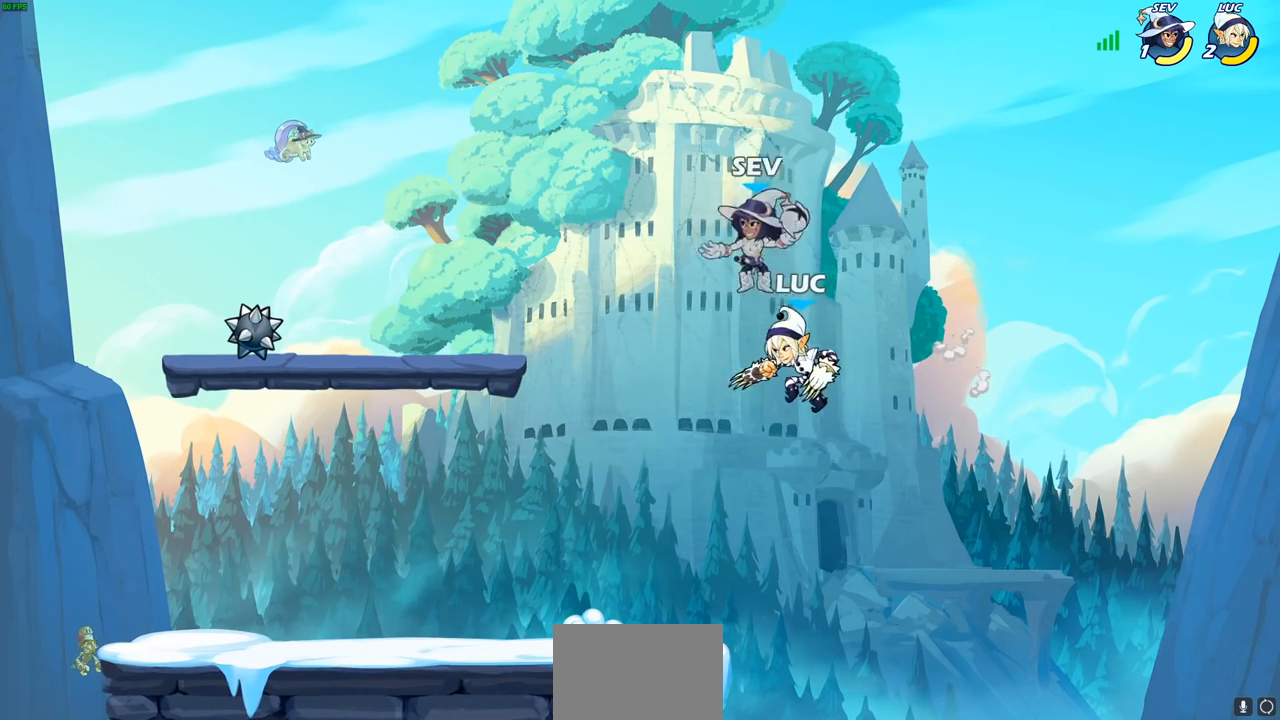
{"buttons": [], "left_stick": "center", "right_stick": "center", "events": [[283, "CIRCLE", "down"], [283, "left_stick", "center"], [383, "CIRCLE", "up"]]}
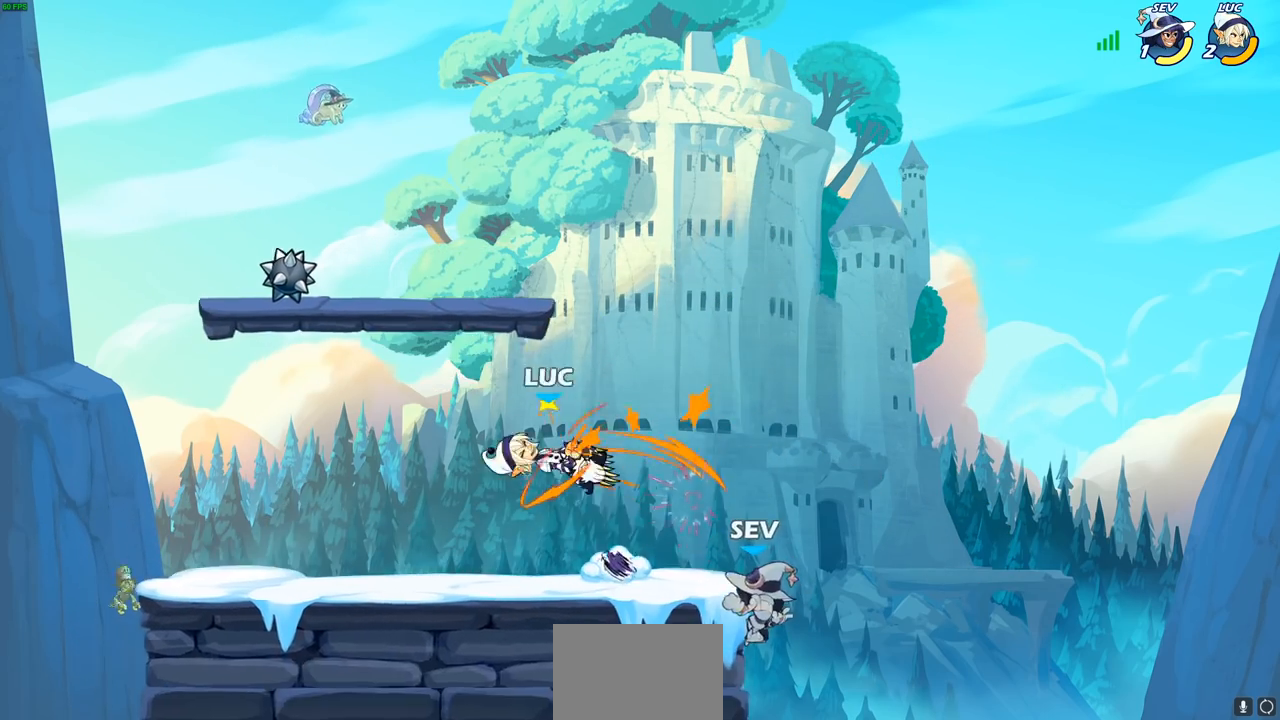
{"buttons": [], "left_stick": "right", "right_stick": "center", "events": [[183, "left_stick", "right"], [267, "R2", "down"], [500, "R2", "up"]]}
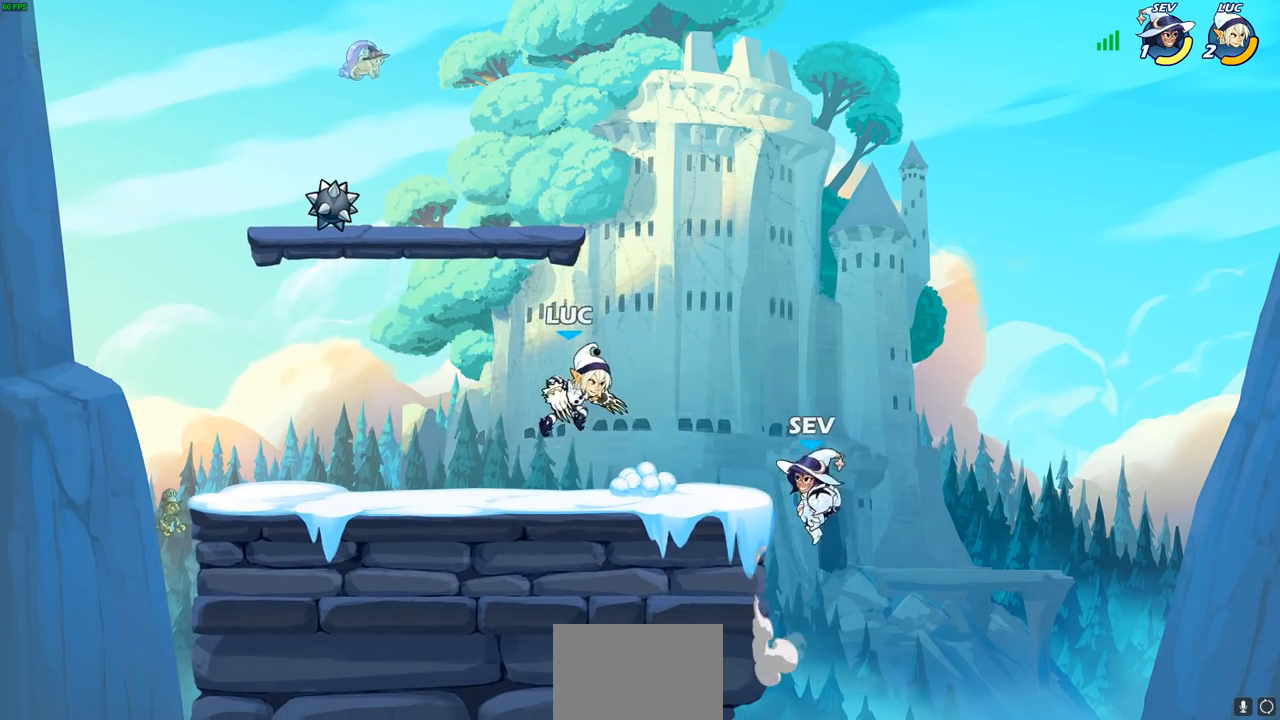
{"buttons": [], "left_stick": "center", "right_stick": "center", "events": [[117, "left_stick", "center"], [183, "SQUARE", "down"], [267, "SQUARE", "up"], [367, "SQUARE", "down"], [433, "SQUARE", "up"]]}